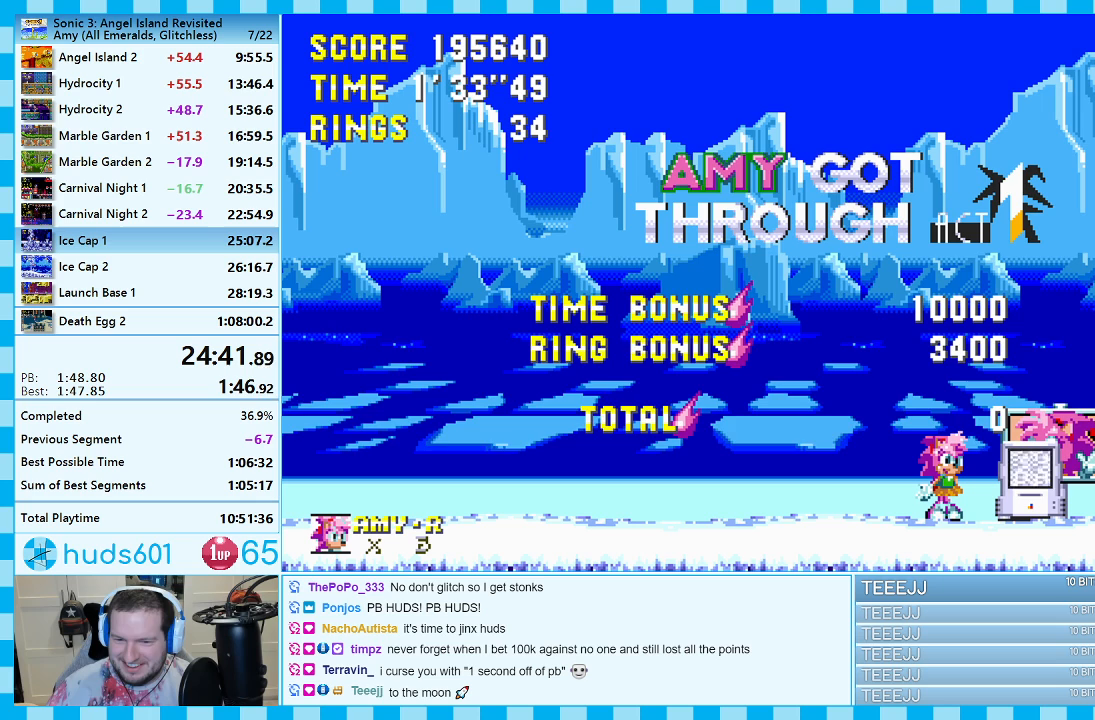
Gameplay with a controller (Xbox layout); each line is a JSON object with the inputs held at the frame after it. "events" lists button and stick changes between this image and that frame as [ms after this image, input, new state], when the widget could be followed in between. Not read: L2 L3 R2 R3.
{"buttons": ["A"], "events": [[400, "A", "down"]]}
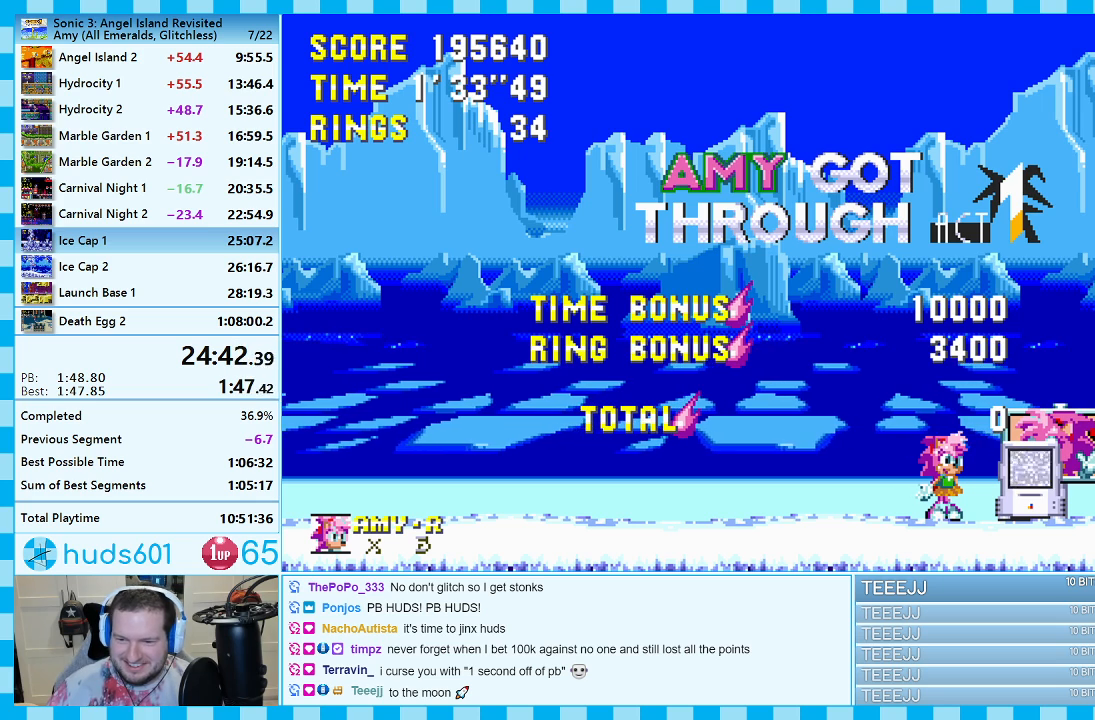
{"buttons": ["A"], "events": []}
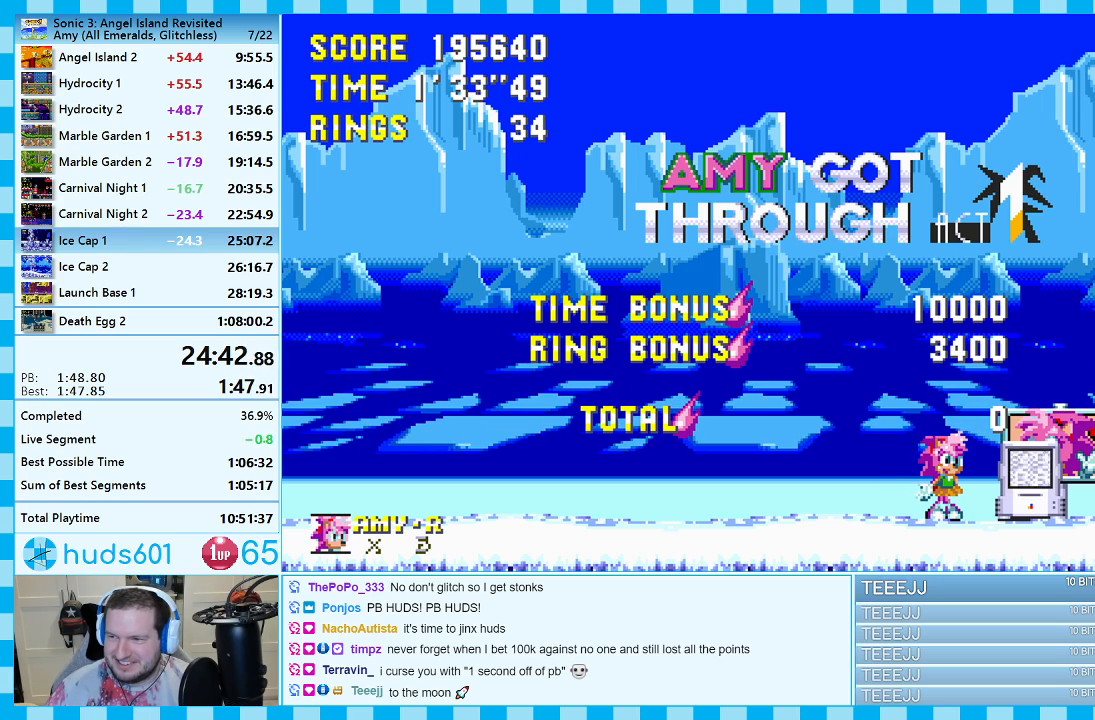
{"buttons": ["A"], "events": []}
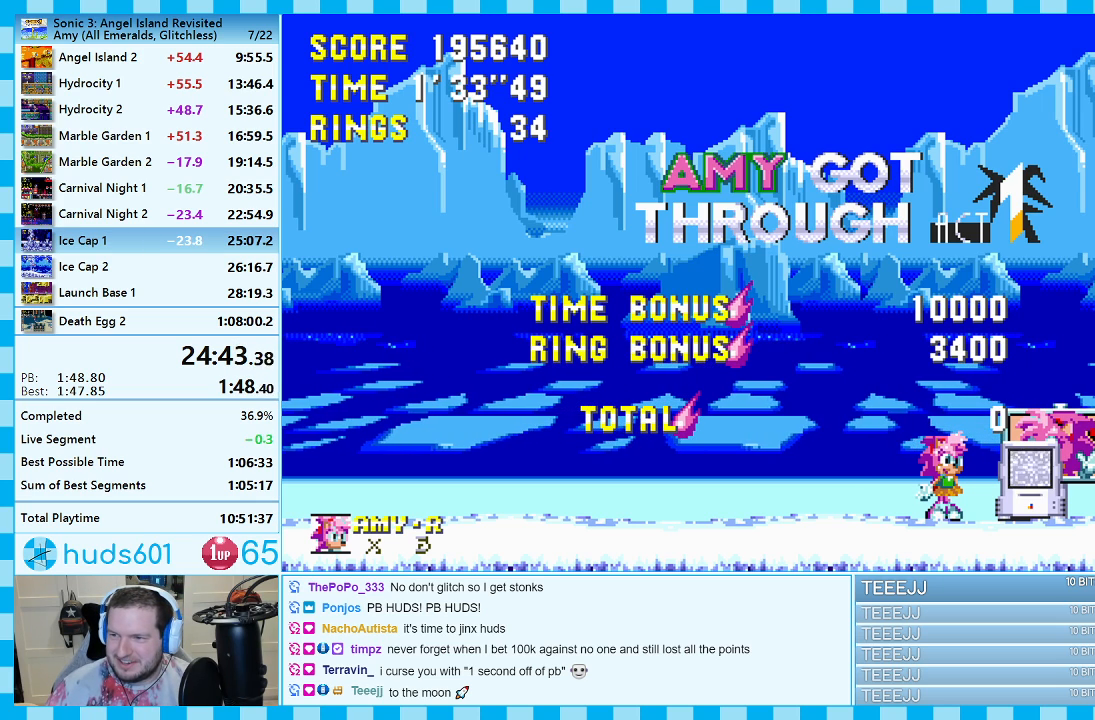
{"buttons": ["A"], "events": []}
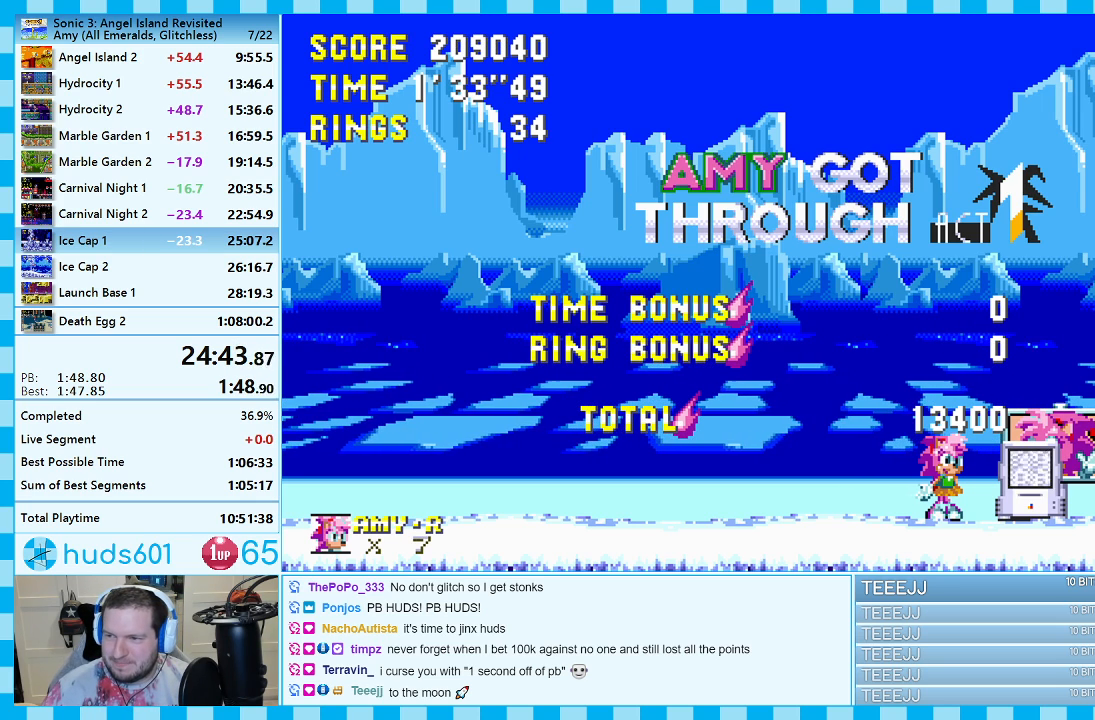
{"buttons": [], "events": [[367, "A", "up"]]}
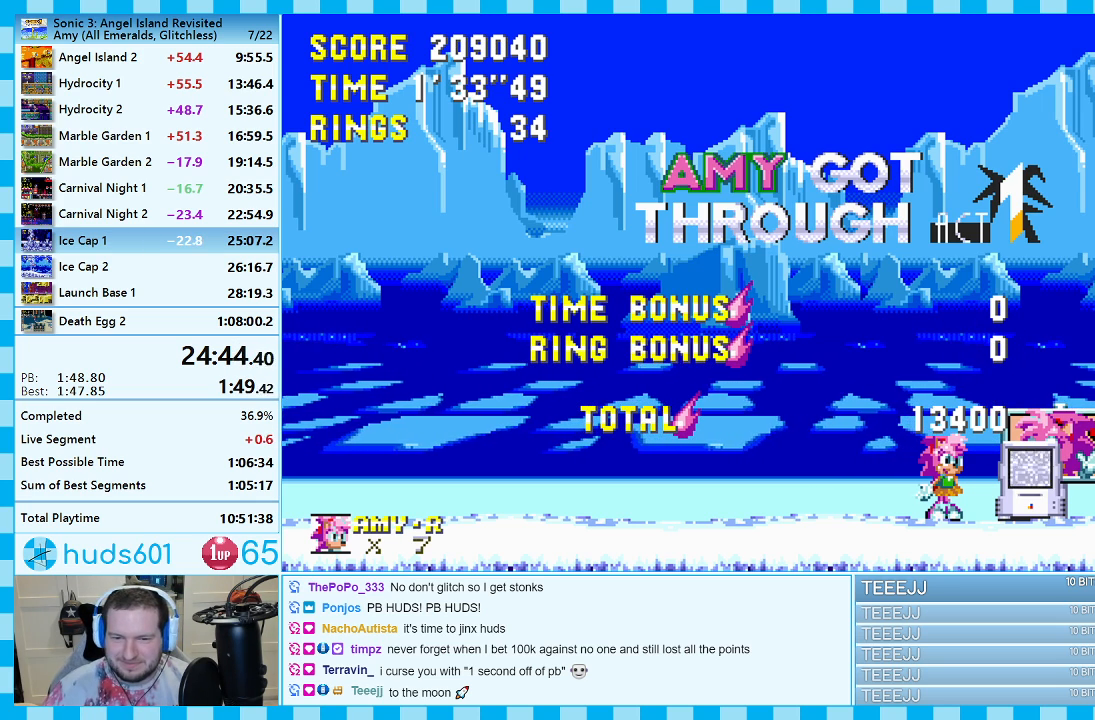
{"buttons": ["DPAD_LEFT"], "events": [[450, "DPAD_LEFT", "down"]]}
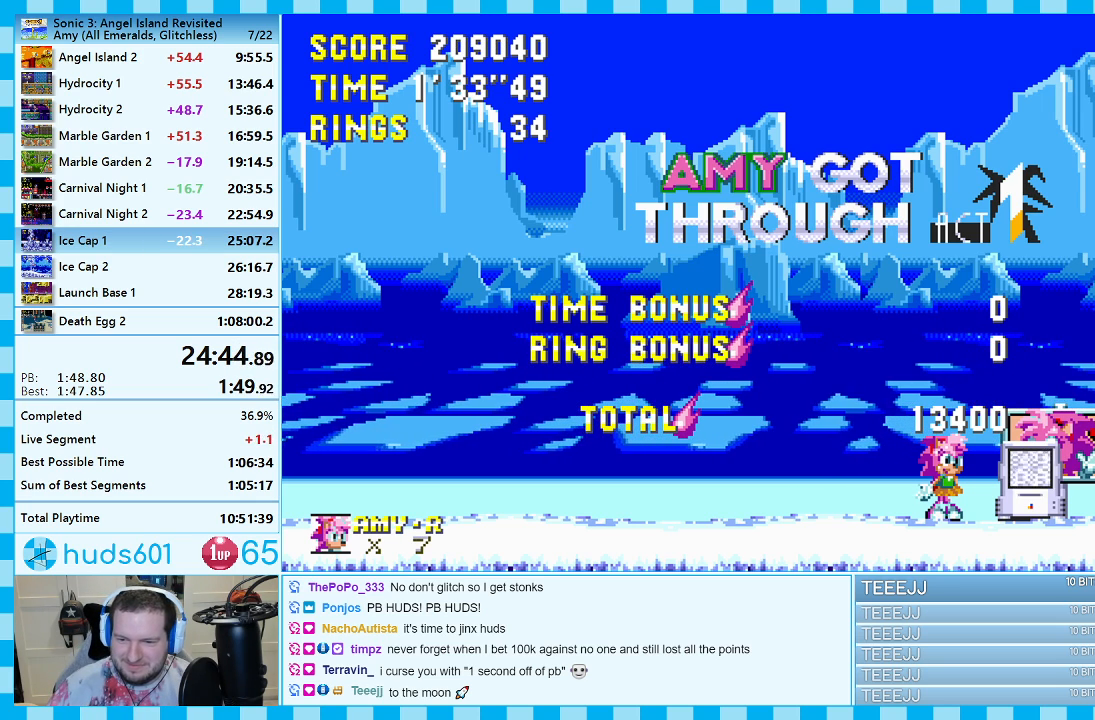
{"buttons": ["DPAD_LEFT"], "events": []}
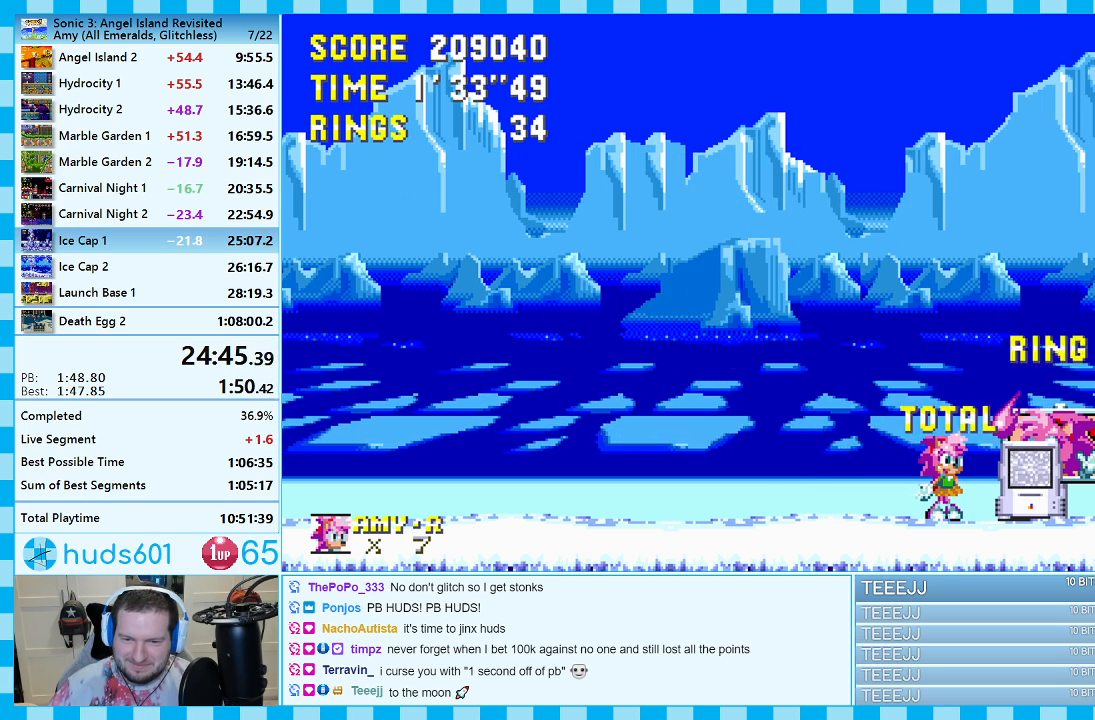
{"buttons": ["DPAD_LEFT"], "events": []}
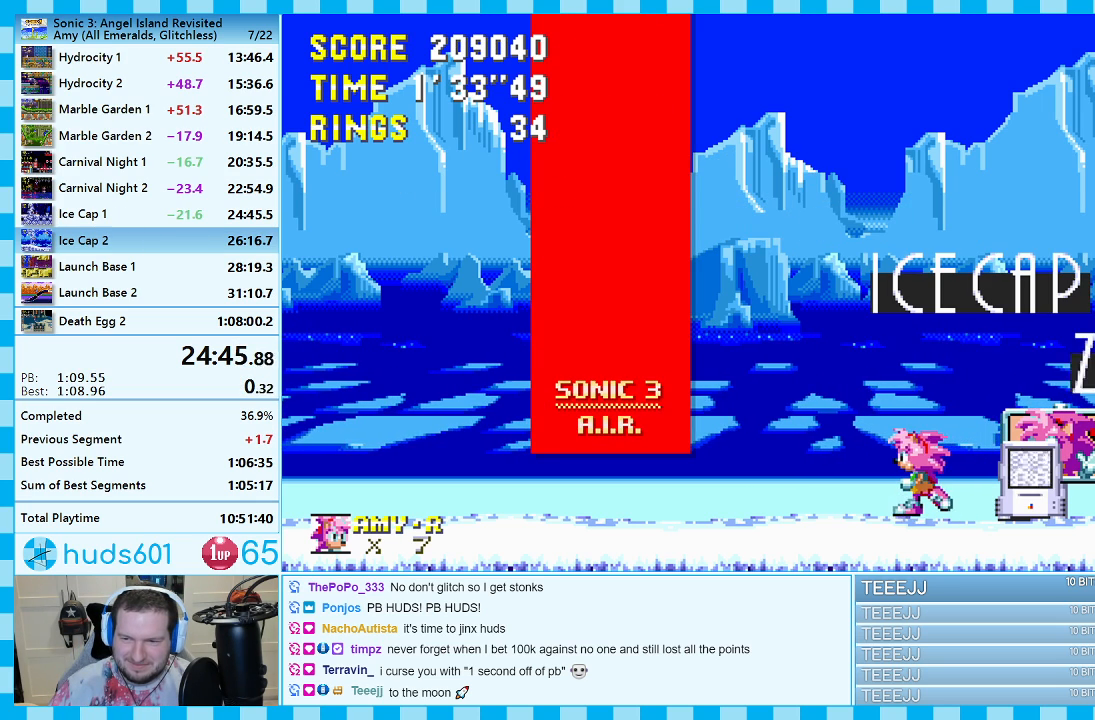
{"buttons": [], "events": [[133, "DPAD_LEFT", "up"], [267, "DPAD_RIGHT", "down"], [383, "DPAD_RIGHT", "up"]]}
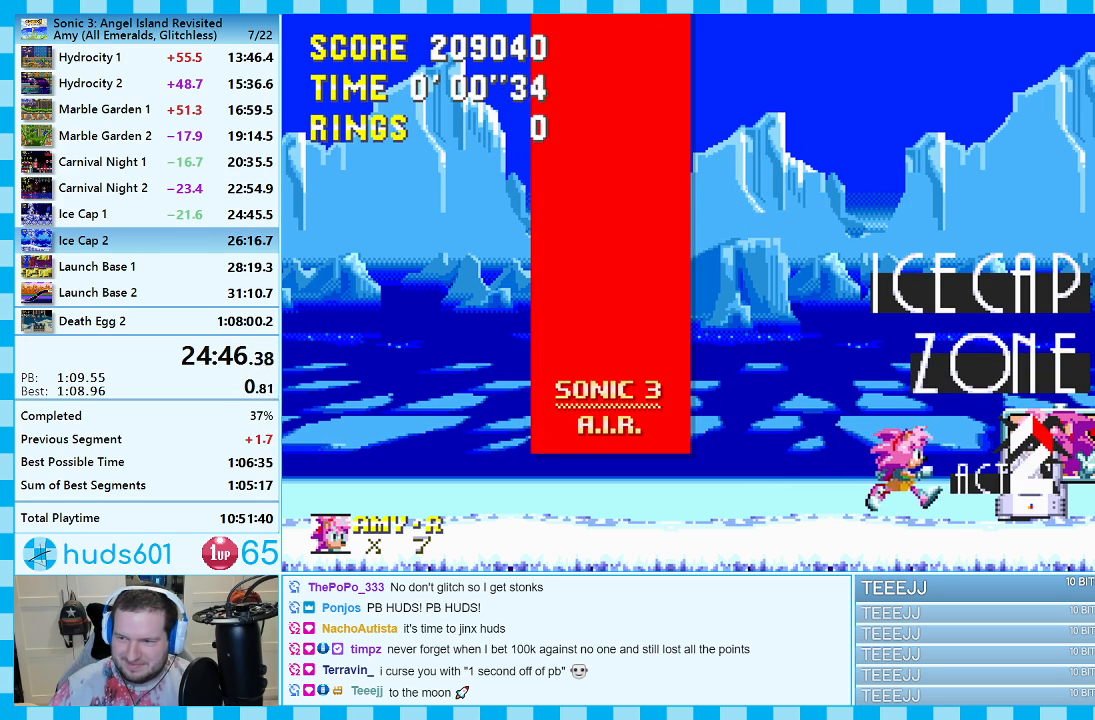
{"buttons": ["DPAD_DOWN"], "events": [[67, "DPAD_DOWN", "down"], [233, "C", "down"], [300, "A", "down"], [300, "C", "up"], [317, "A", "up"], [417, "C", "down"], [433, "C", "up"], [467, "A", "down"], [500, "A", "up"]]}
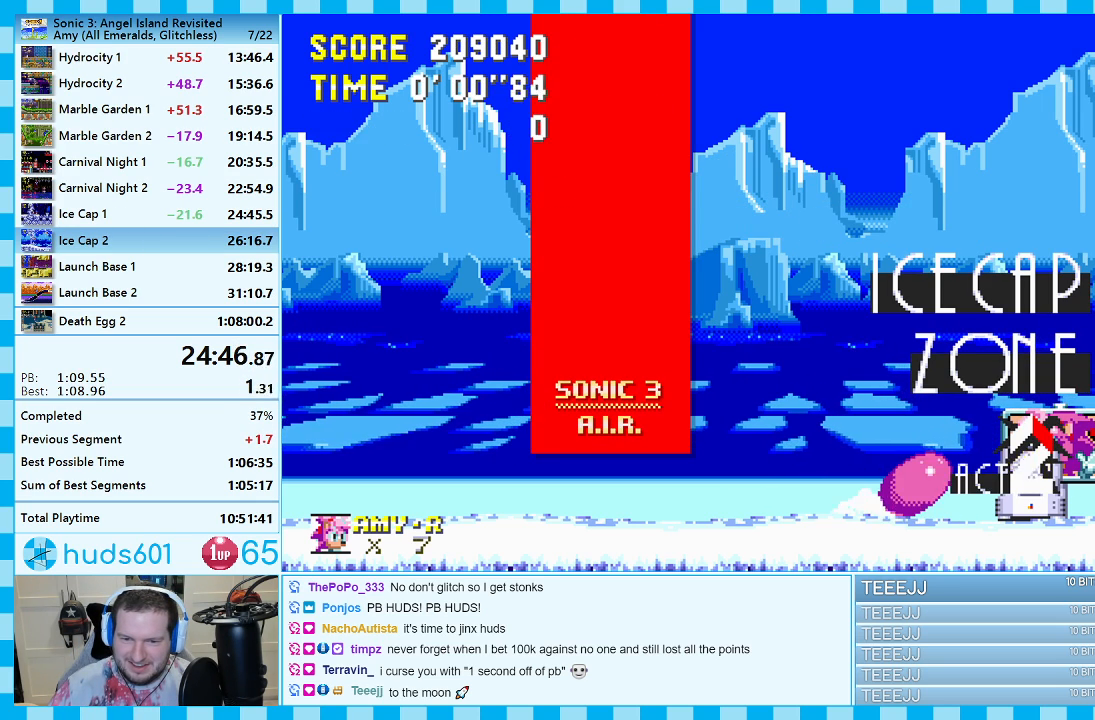
{"buttons": ["C", "DPAD_DOWN"], "events": [[67, "A", "down"], [133, "A", "up"], [133, "C", "down"], [150, "C", "up"], [200, "A", "down"], [250, "A", "up"], [250, "C", "down"], [283, "C", "up"], [317, "A", "down"], [367, "C", "down"], [383, "A", "up"], [400, "C", "up"], [417, "A", "down"], [467, "A", "up"], [483, "C", "down"]]}
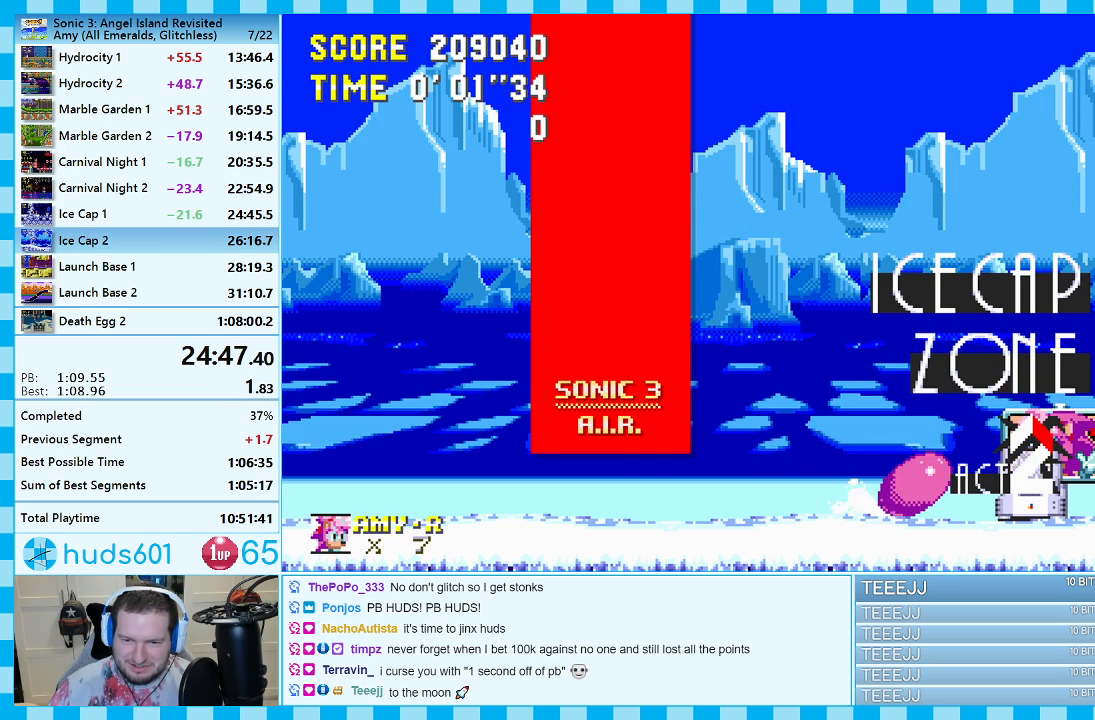
{"buttons": ["DPAD_DOWN"], "events": [[17, "C", "up"], [33, "A", "down"], [67, "A", "up"]]}
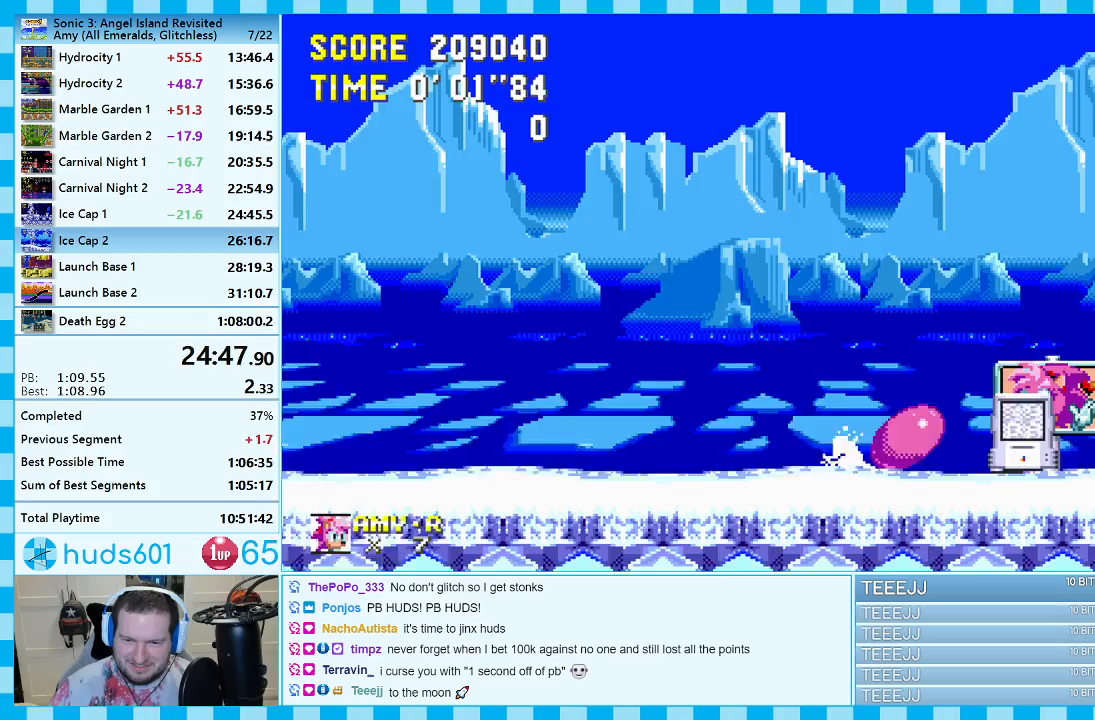
{"buttons": ["A"], "events": [[183, "DPAD_DOWN", "up"], [267, "DPAD_RIGHT", "down"], [317, "A", "down"], [450, "A", "up"], [450, "DPAD_RIGHT", "up"], [500, "A", "down"]]}
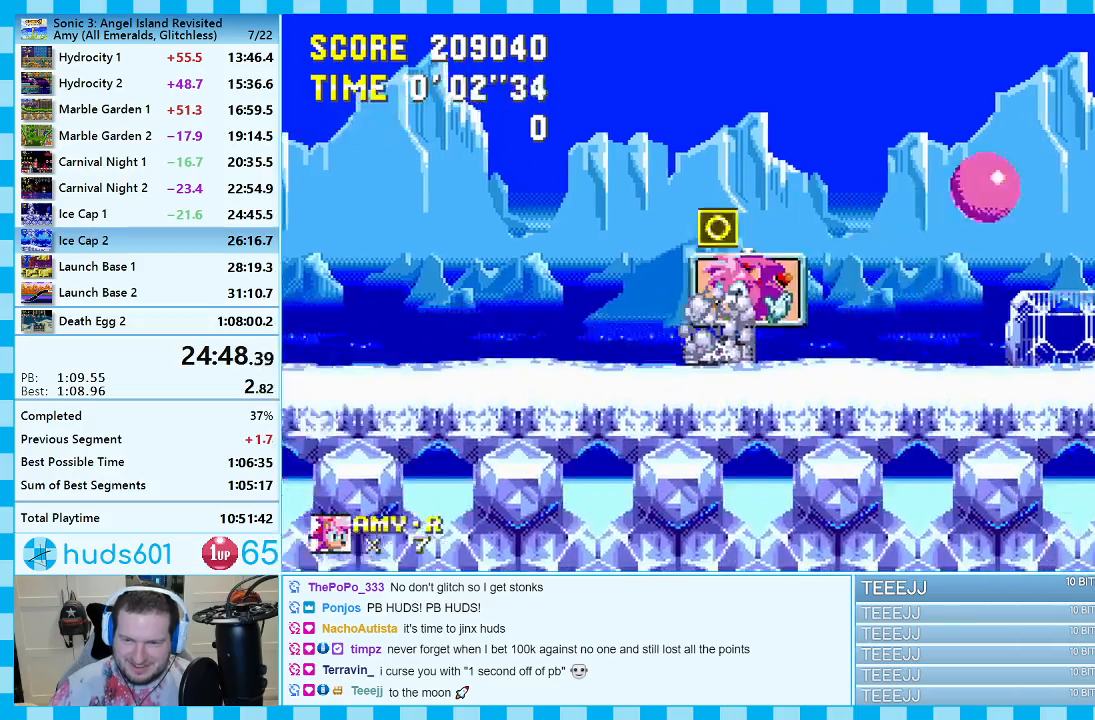
{"buttons": ["DPAD_LEFT"], "events": [[117, "DPAD_LEFT", "down"], [133, "A", "up"]]}
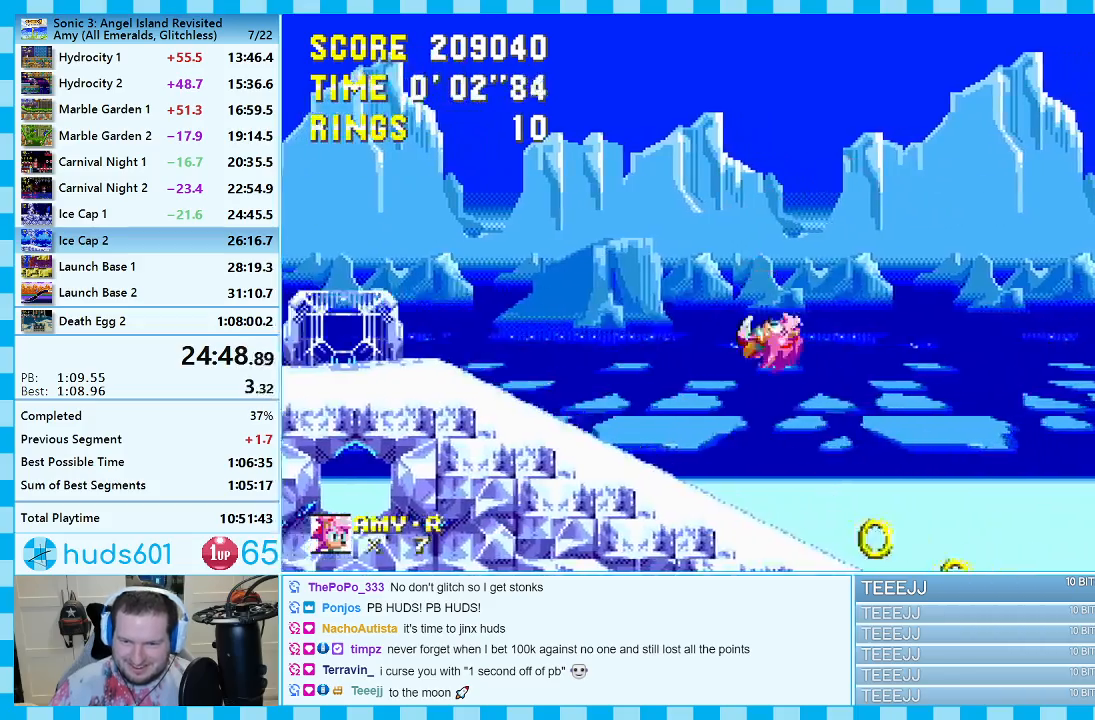
{"buttons": ["DPAD_RIGHT"], "events": [[17, "DPAD_LEFT", "up"], [117, "DPAD_DOWN", "down"], [383, "DPAD_DOWN", "up"], [483, "DPAD_RIGHT", "down"]]}
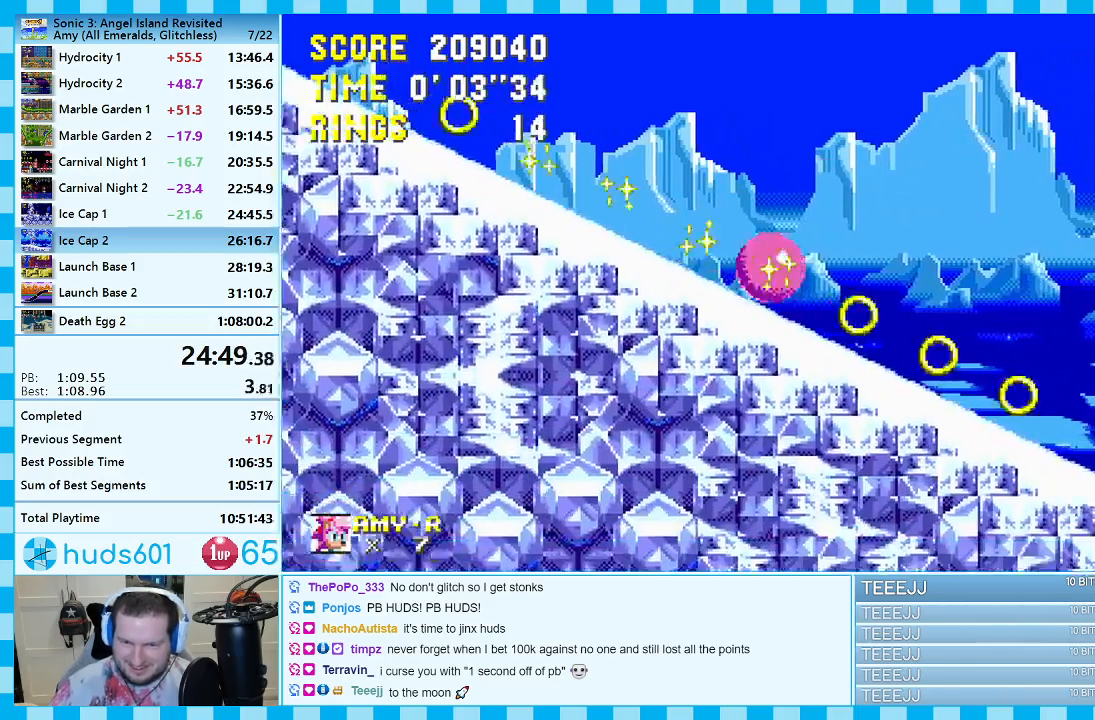
{"buttons": ["A", "DPAD_RIGHT"], "events": [[317, "A", "down"], [433, "A", "up"], [483, "A", "down"]]}
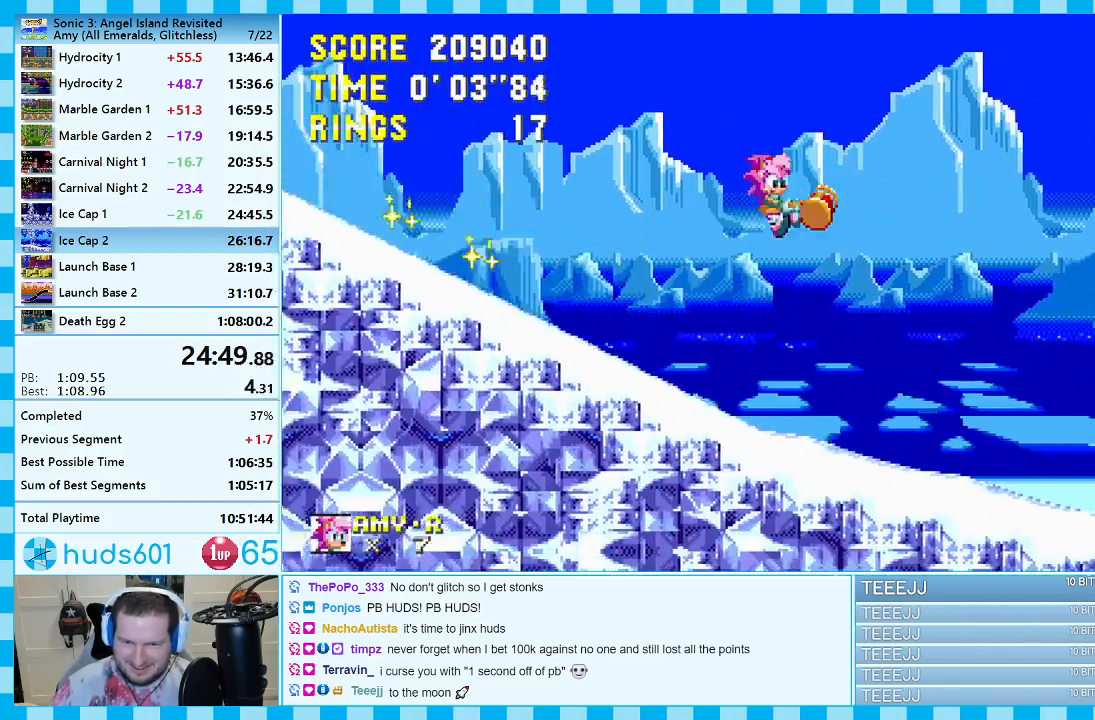
{"buttons": ["A"], "events": [[117, "DPAD_RIGHT", "up"], [317, "DPAD_LEFT", "down"], [500, "DPAD_LEFT", "up"]]}
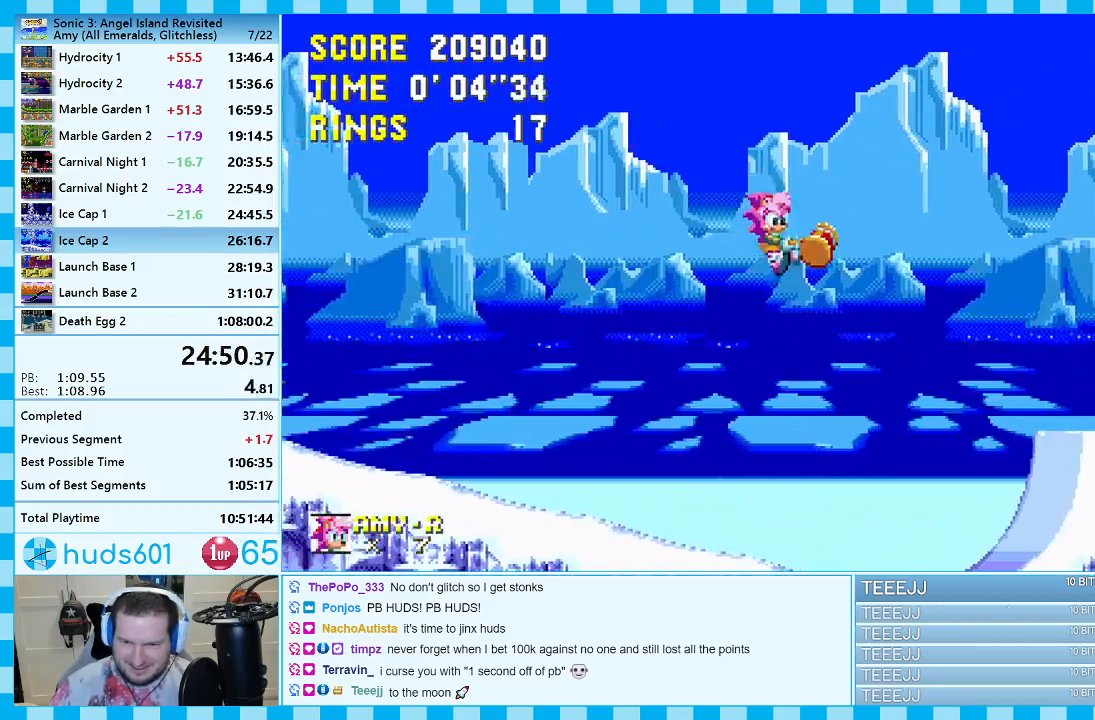
{"buttons": ["DPAD_RIGHT"], "events": [[233, "DPAD_LEFT", "down"], [250, "A", "up"], [417, "DPAD_LEFT", "up"], [483, "DPAD_RIGHT", "down"]]}
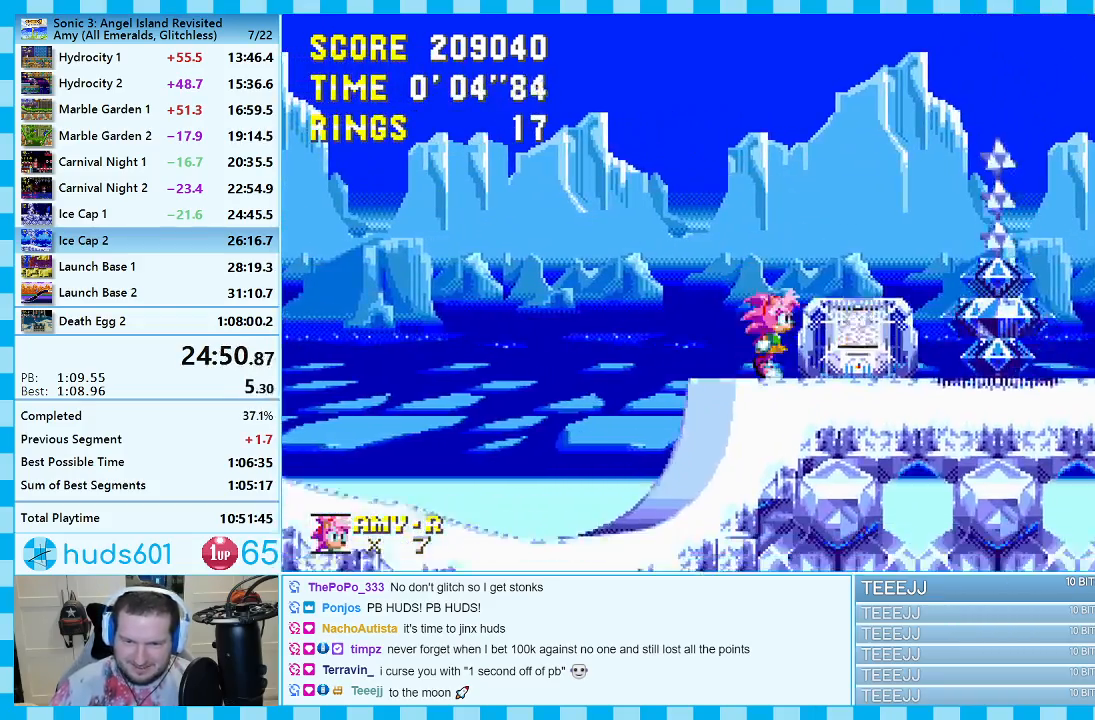
{"buttons": ["DPAD_RIGHT"], "events": [[67, "A", "down"], [383, "A", "up"]]}
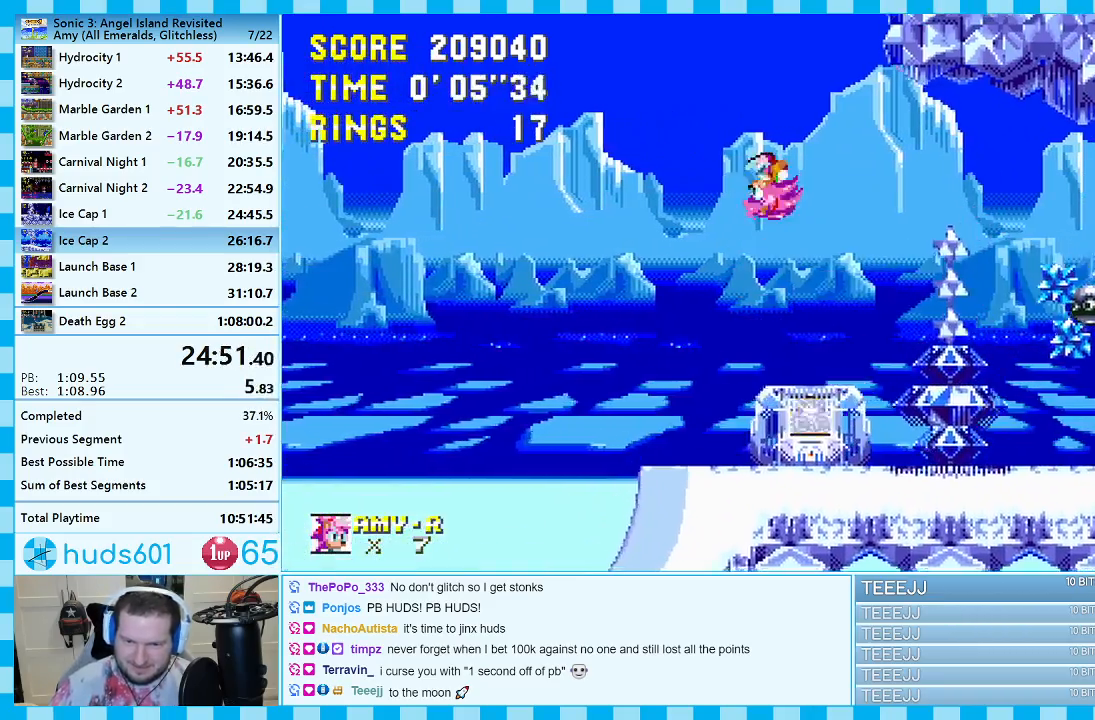
{"buttons": ["DPAD_LEFT"], "events": [[150, "DPAD_RIGHT", "up"], [283, "DPAD_LEFT", "down"]]}
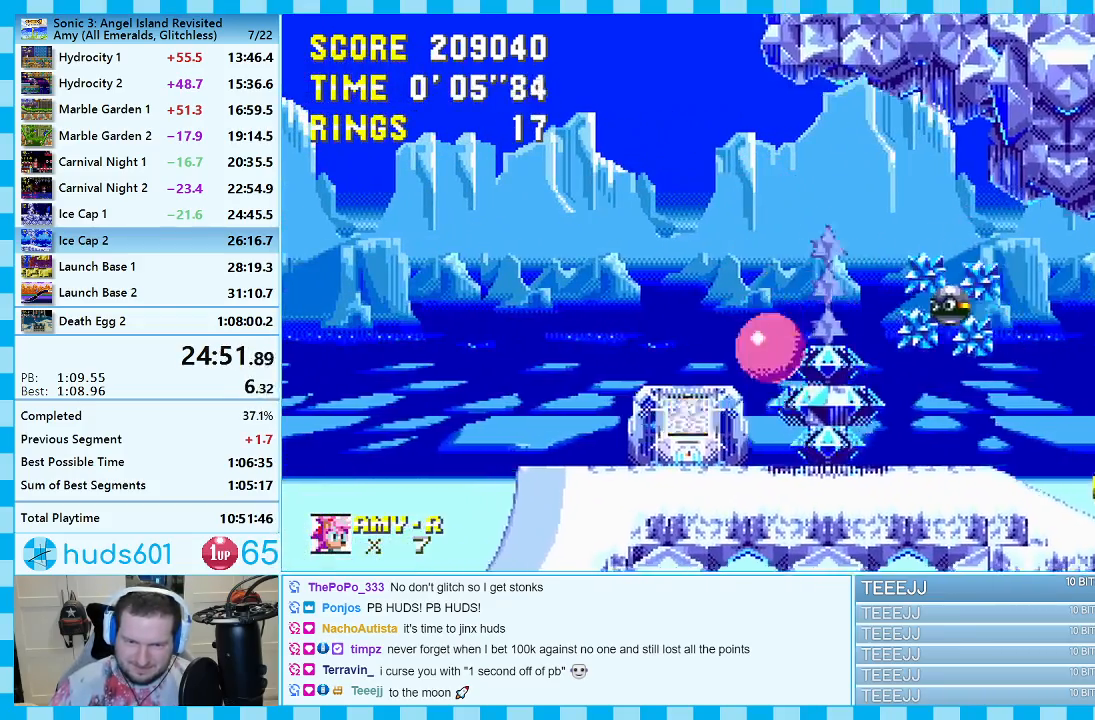
{"buttons": ["A", "DPAD_DOWN"], "events": [[133, "DPAD_LEFT", "up"], [183, "DPAD_RIGHT", "down"], [283, "DPAD_RIGHT", "up"], [333, "DPAD_DOWN", "down"], [400, "C", "down"], [450, "C", "up"], [467, "A", "down"]]}
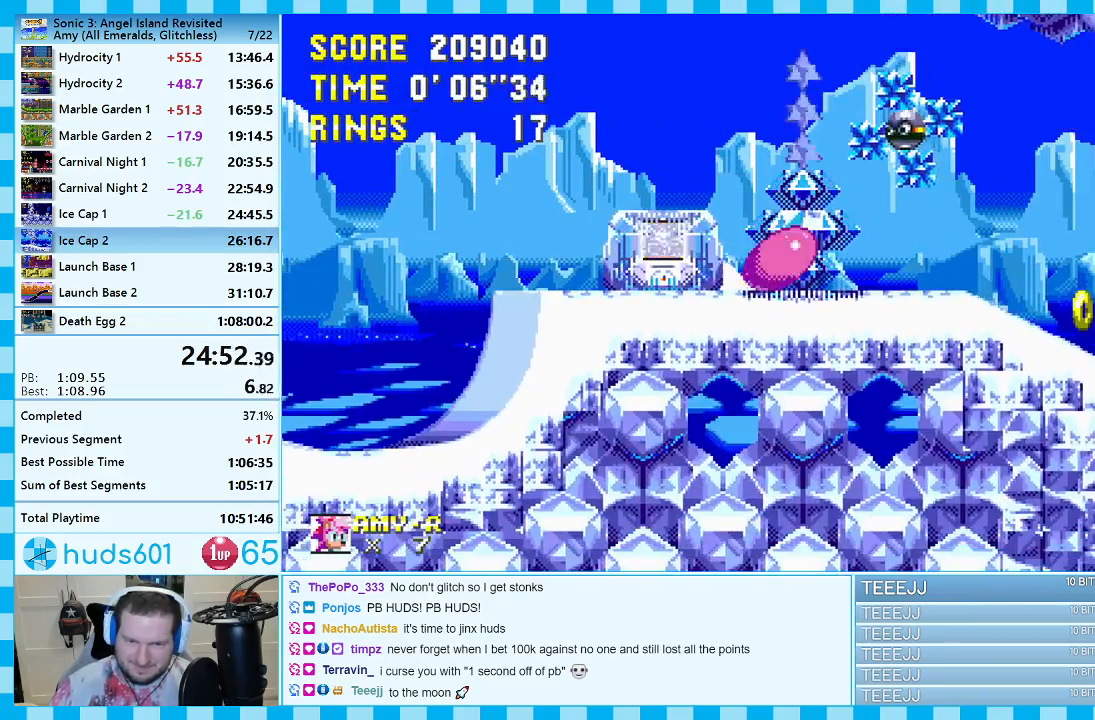
{"buttons": [], "events": [[17, "A", "up"], [33, "B", "down"], [33, "C", "down"], [67, "B", "up"], [67, "C", "up"], [83, "A", "down"], [150, "C", "down"], [167, "A", "up"], [167, "B", "down"], [183, "B", "up"], [200, "A", "down"], [217, "B", "down"], [267, "A", "up"], [267, "B", "up"], [283, "C", "up"], [283, "DPAD_DOWN", "up"]]}
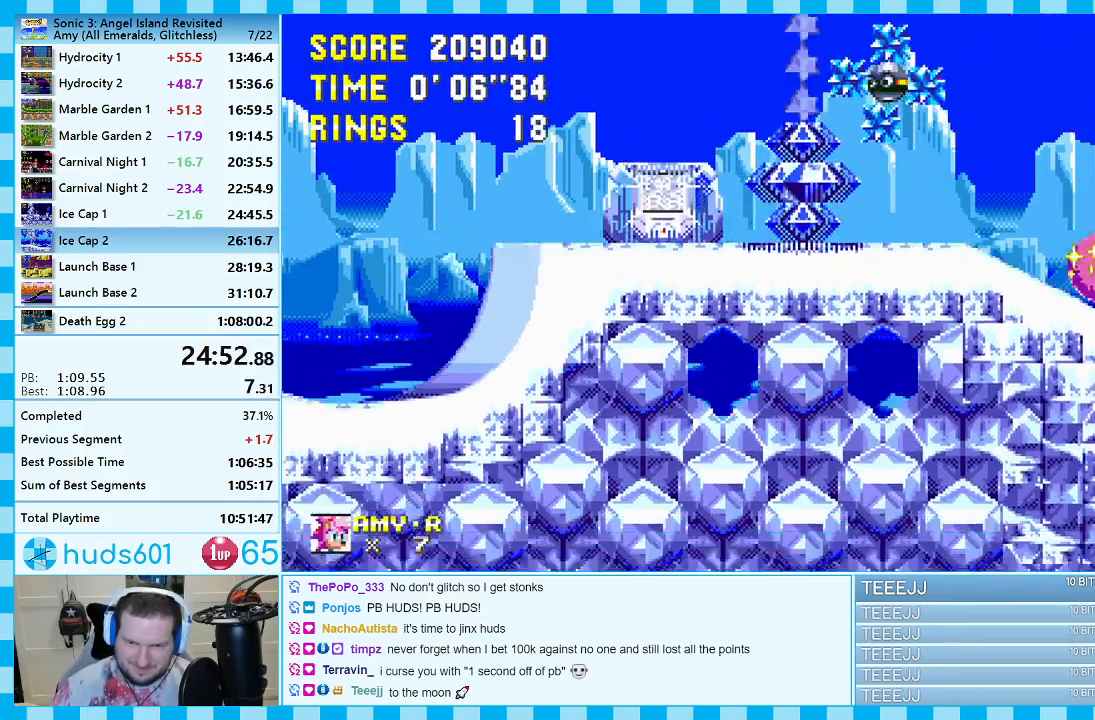
{"buttons": ["DPAD_DOWN"], "events": [[200, "DPAD_DOWN", "down"]]}
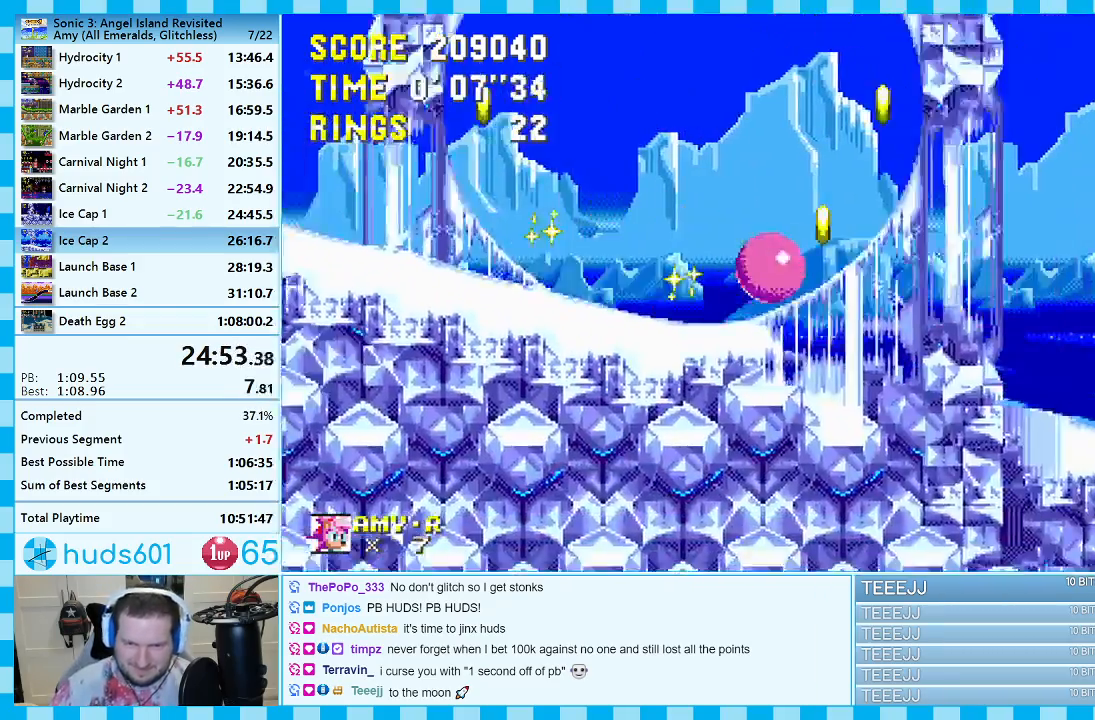
{"buttons": ["DPAD_DOWN"], "events": []}
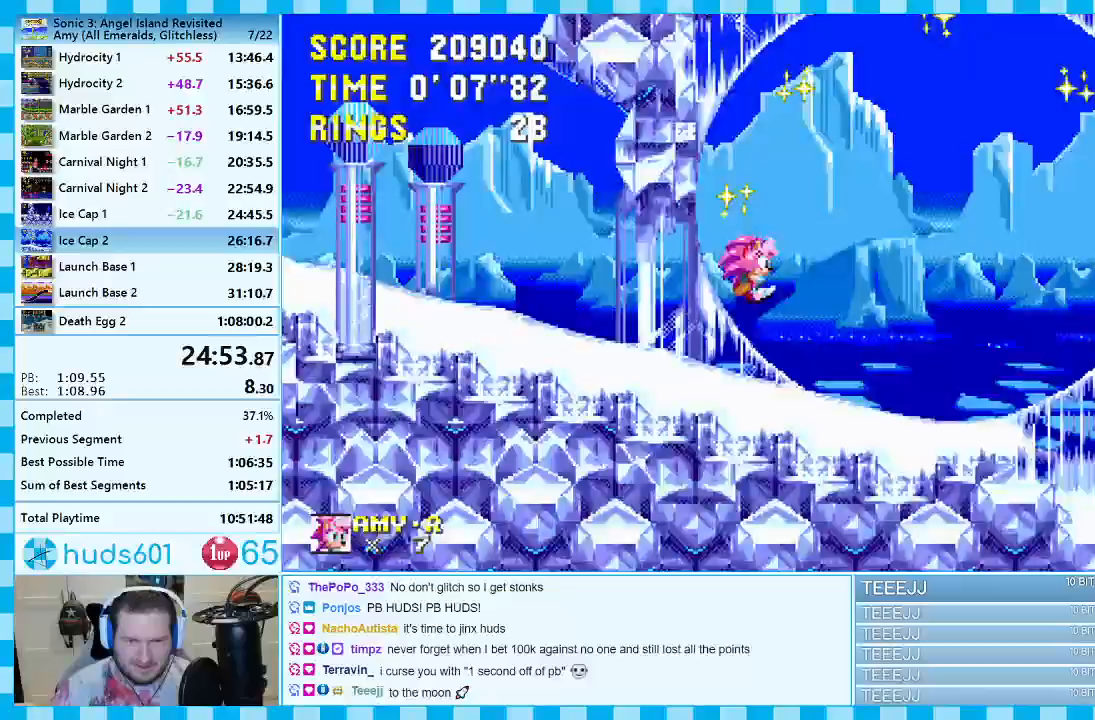
{"buttons": ["DPAD_DOWN"], "events": []}
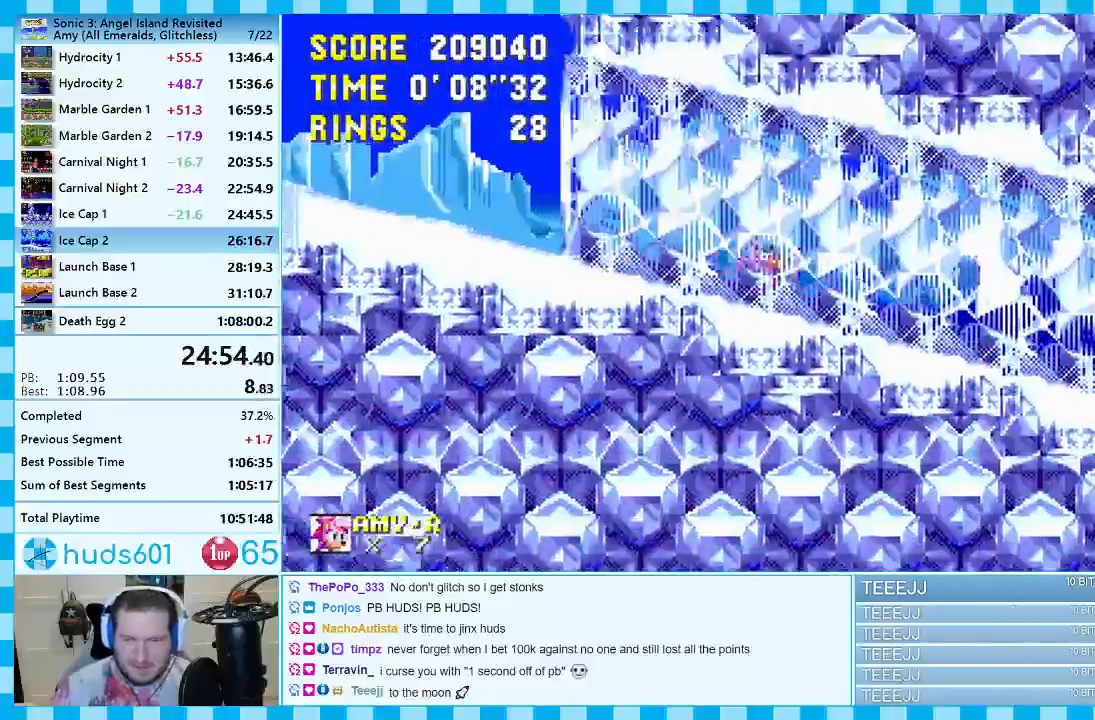
{"buttons": ["DPAD_DOWN"], "events": []}
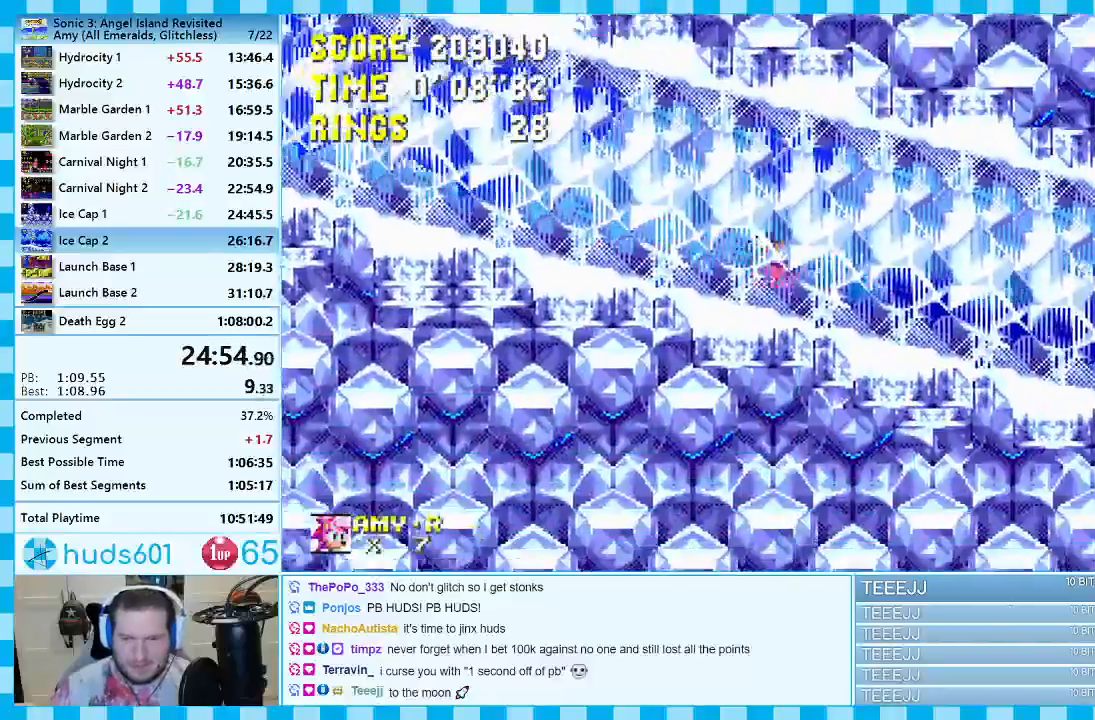
{"buttons": ["DPAD_DOWN"], "events": []}
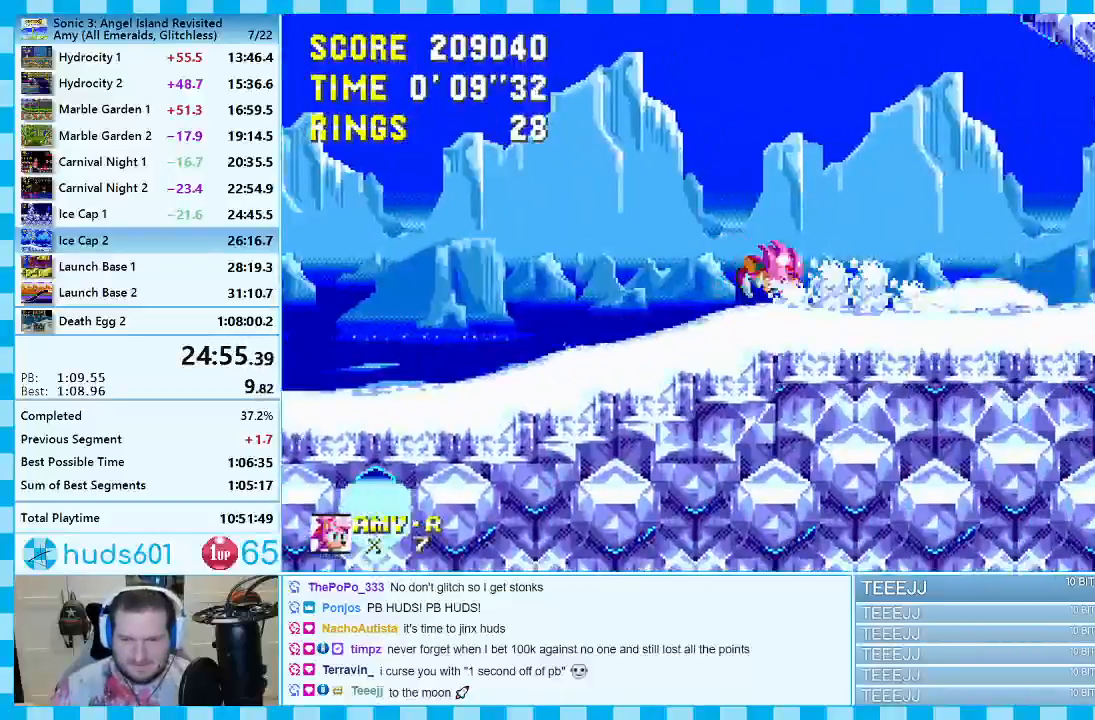
{"buttons": ["DPAD_DOWN"], "events": []}